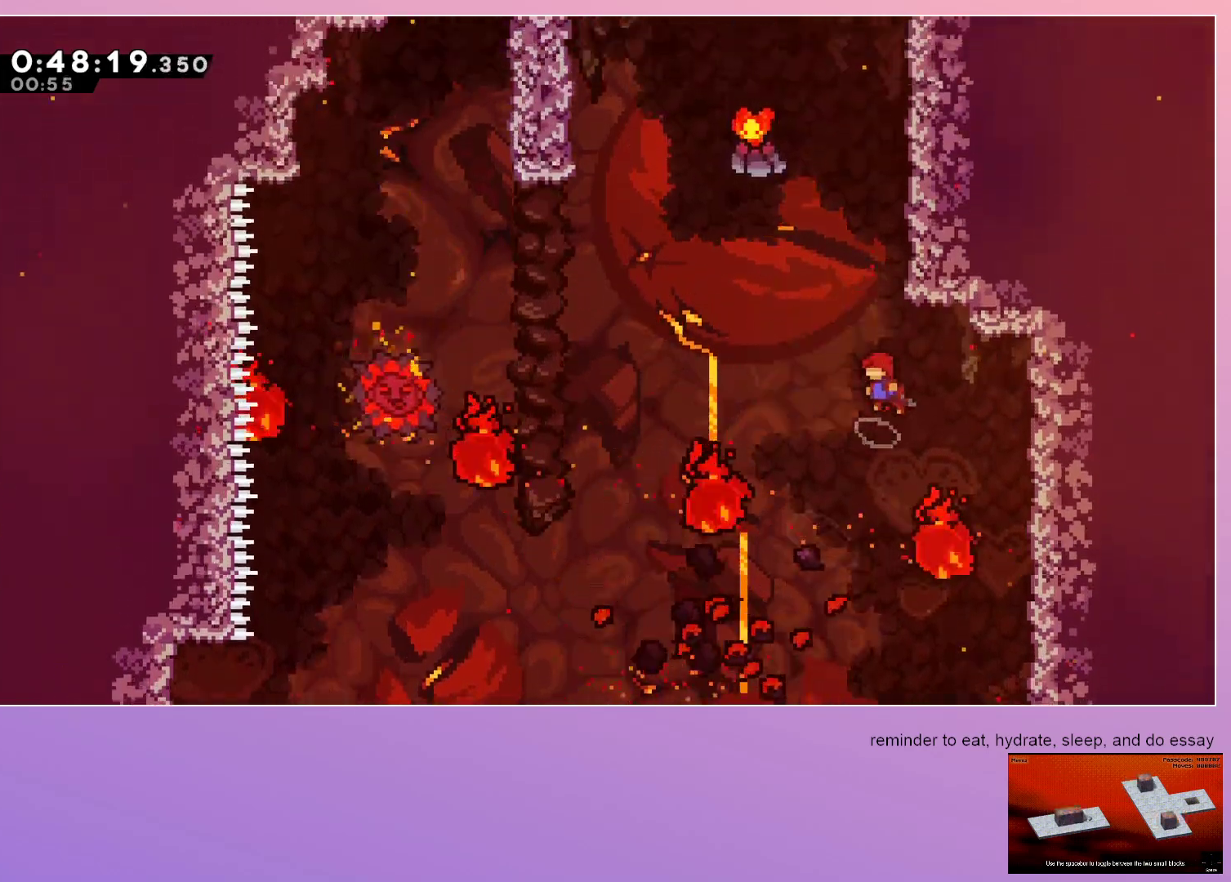
Gameplay with keyboard; each line is a JSON object with the keys held at the frame after it. "events" lists presses ("down") and releases ("up") of "dash", "down", "grab", "jump", "left", "menu", "right" and "up" between this image and that frame as [ms after this image, input, new state], when the widget could be followed in between. No other keys are recorded. Mouse input is not recorded. Key names are as the overlay labels them; some are game actions (e.g. jump) rather than physical keys.
{"keys": ["left"], "events": [[33, "dash", "down"], [33, "up", "down"], [133, "jump", "up"], [200, "up", "up"], [233, "dash", "up"], [233, "jump", "down"], [283, "left", "down"], [333, "jump", "up"]]}
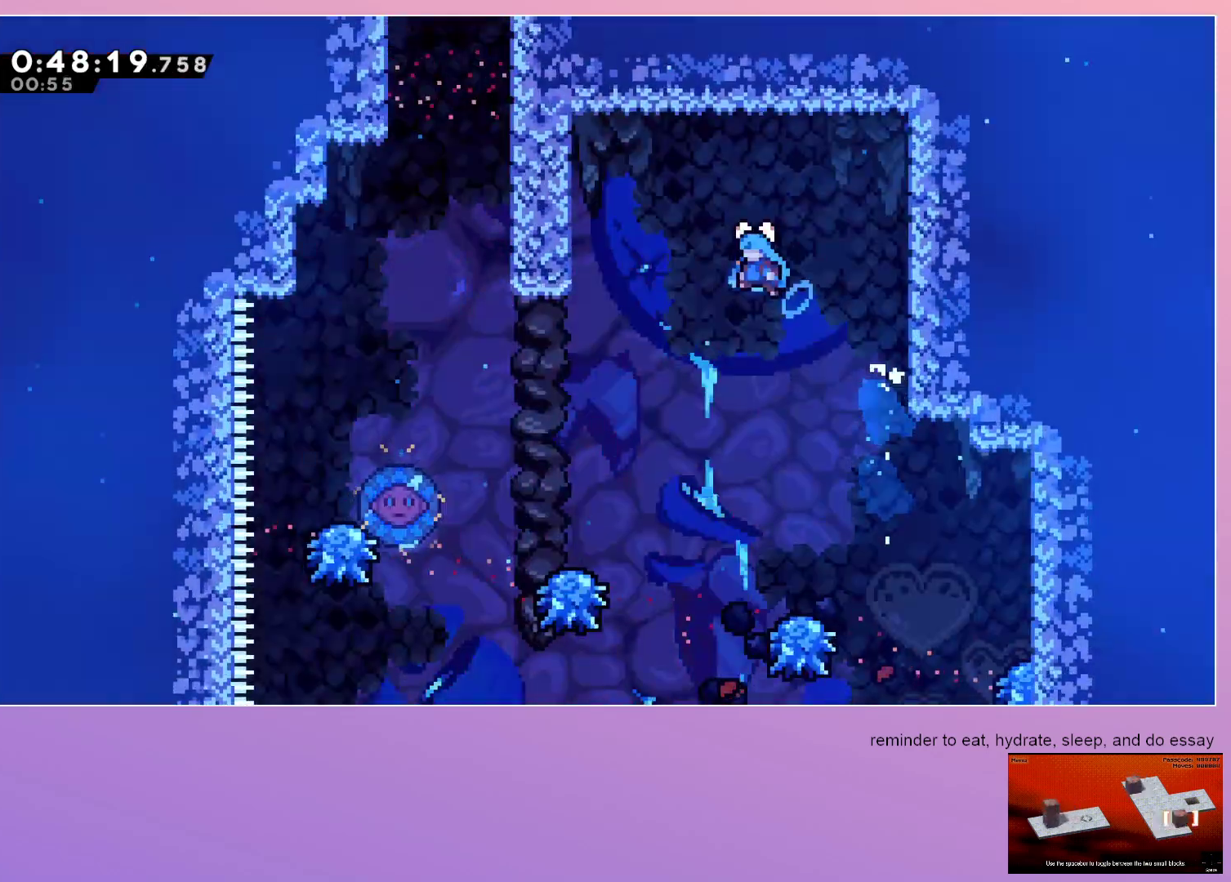
{"keys": ["jump", "left"], "events": [[200, "left", "up"], [383, "left", "down"], [433, "jump", "down"]]}
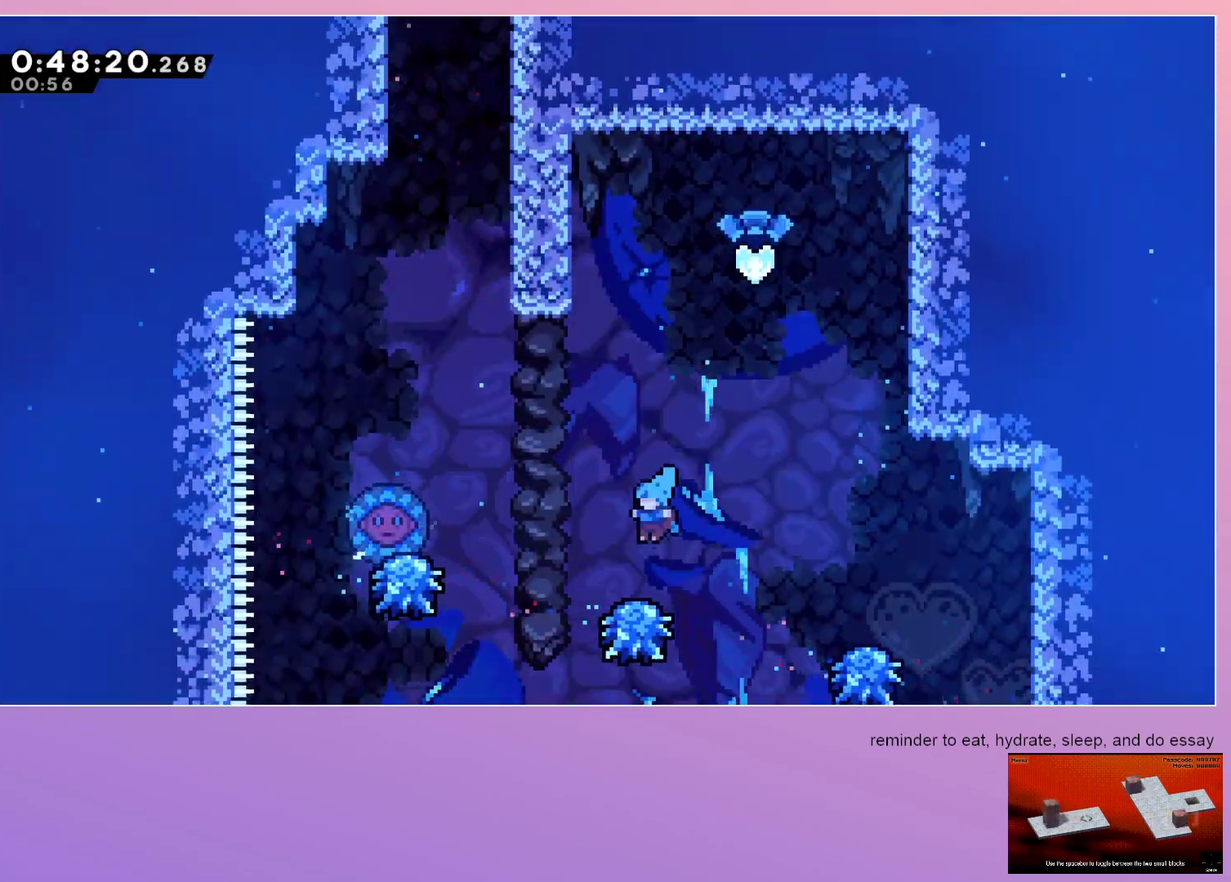
{"keys": ["jump"], "events": [[83, "left", "up"], [183, "left", "down"], [500, "left", "up"]]}
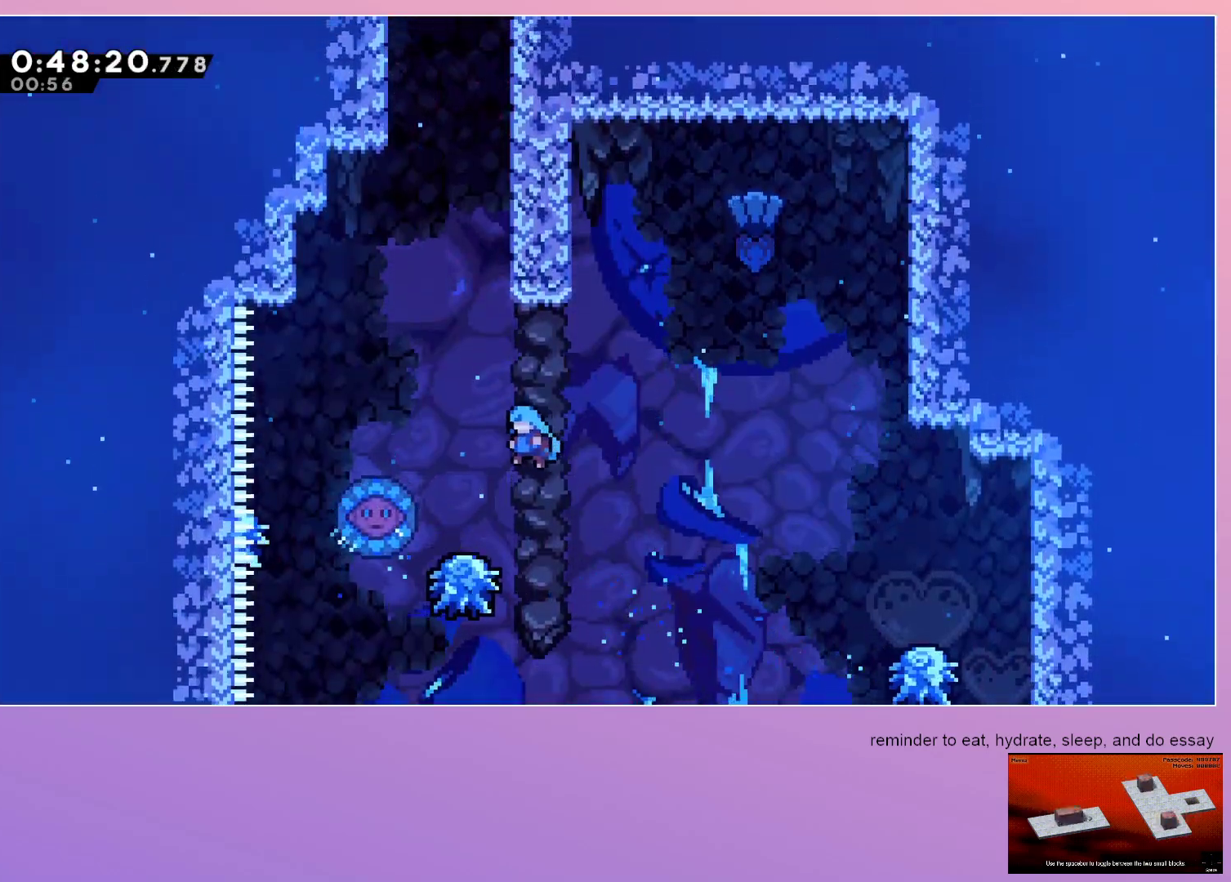
{"keys": ["jump", "left"], "events": [[283, "left", "down"]]}
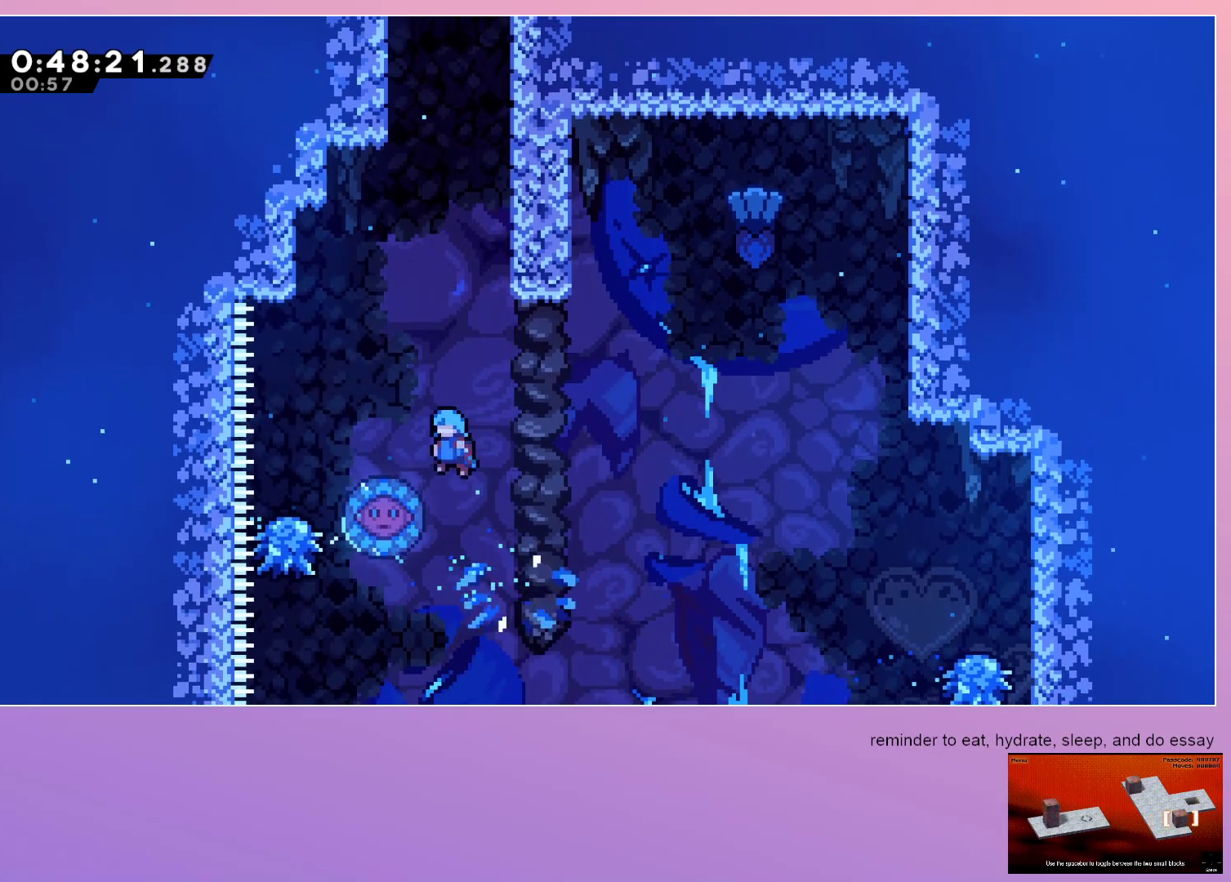
{"keys": ["jump", "right"], "events": [[167, "left", "up"], [400, "right", "down"]]}
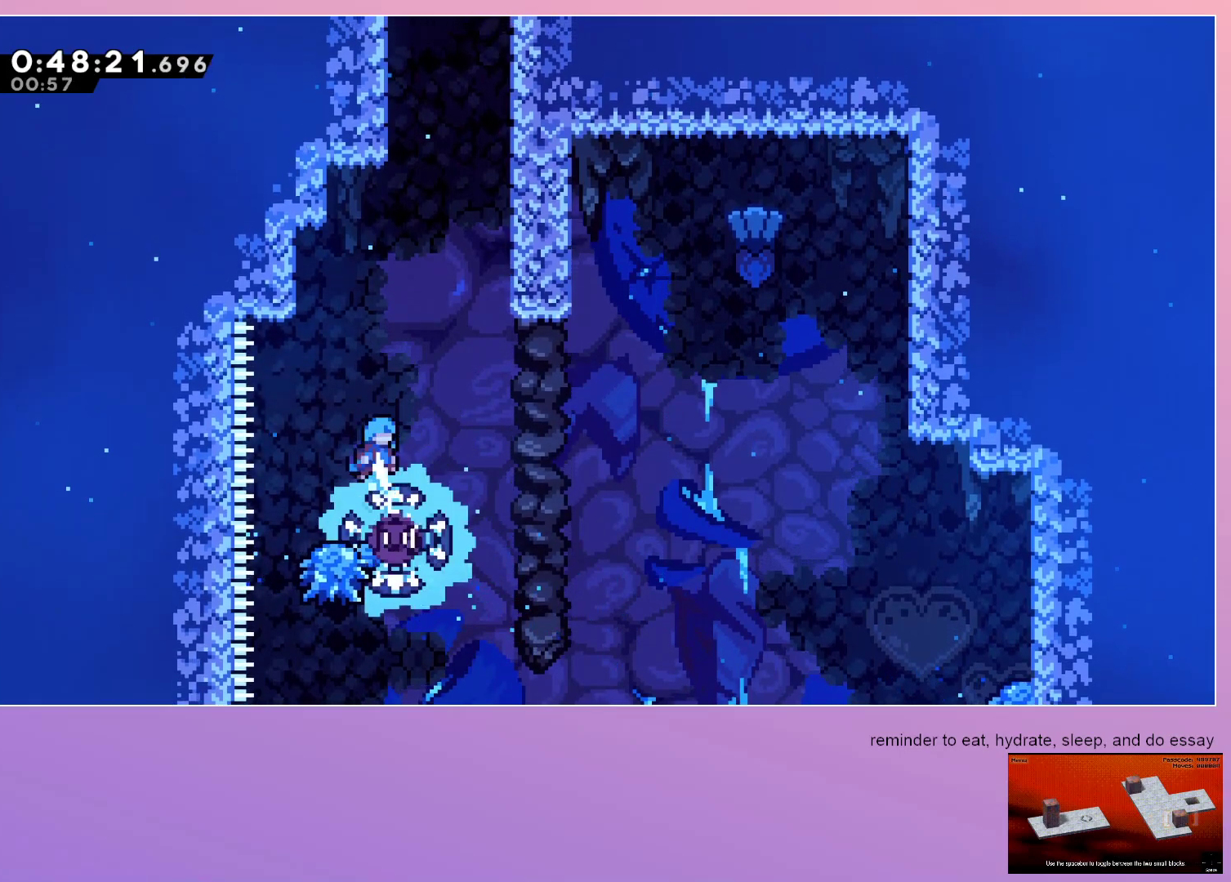
{"keys": ["grab", "jump", "right"], "events": [[117, "grab", "down"]]}
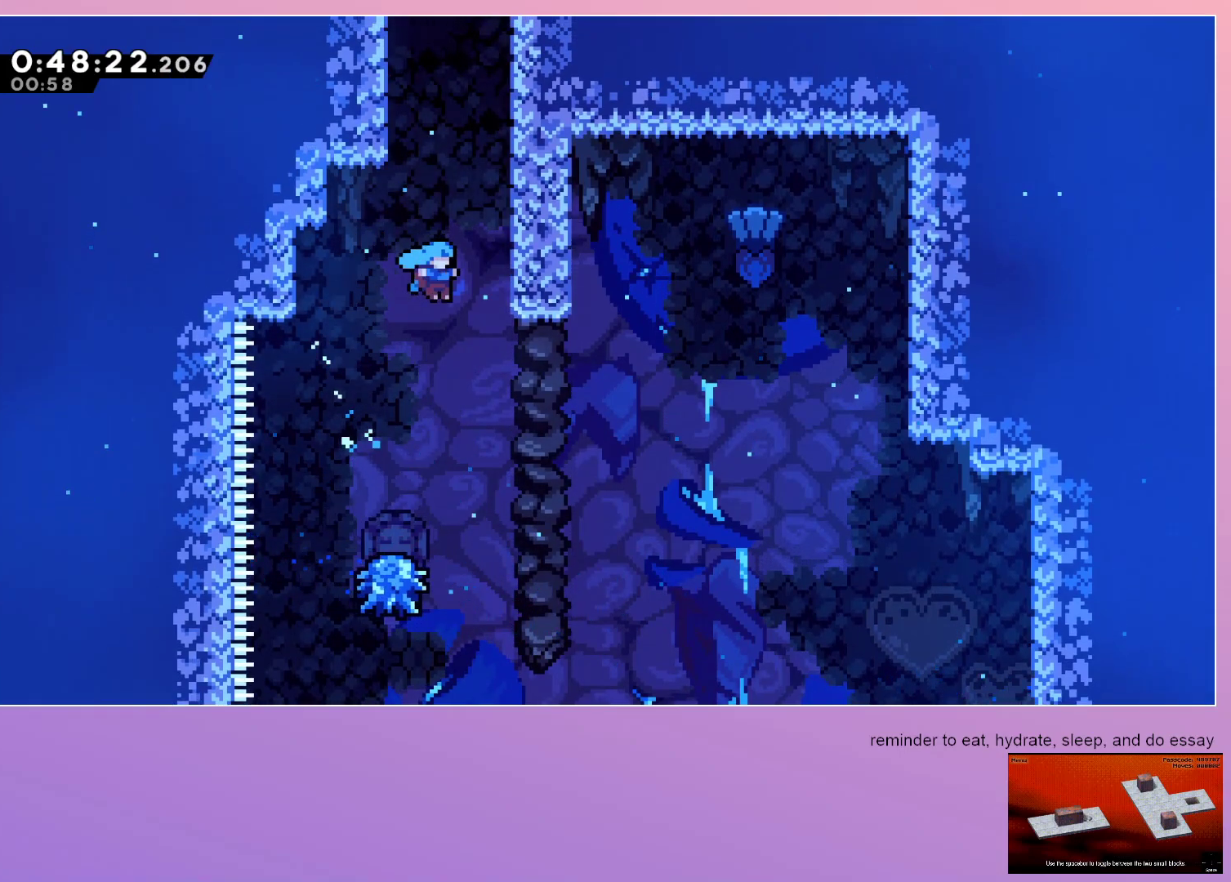
{"keys": ["jump"], "events": [[383, "left", "down"], [383, "right", "up"], [417, "grab", "up"], [500, "left", "up"]]}
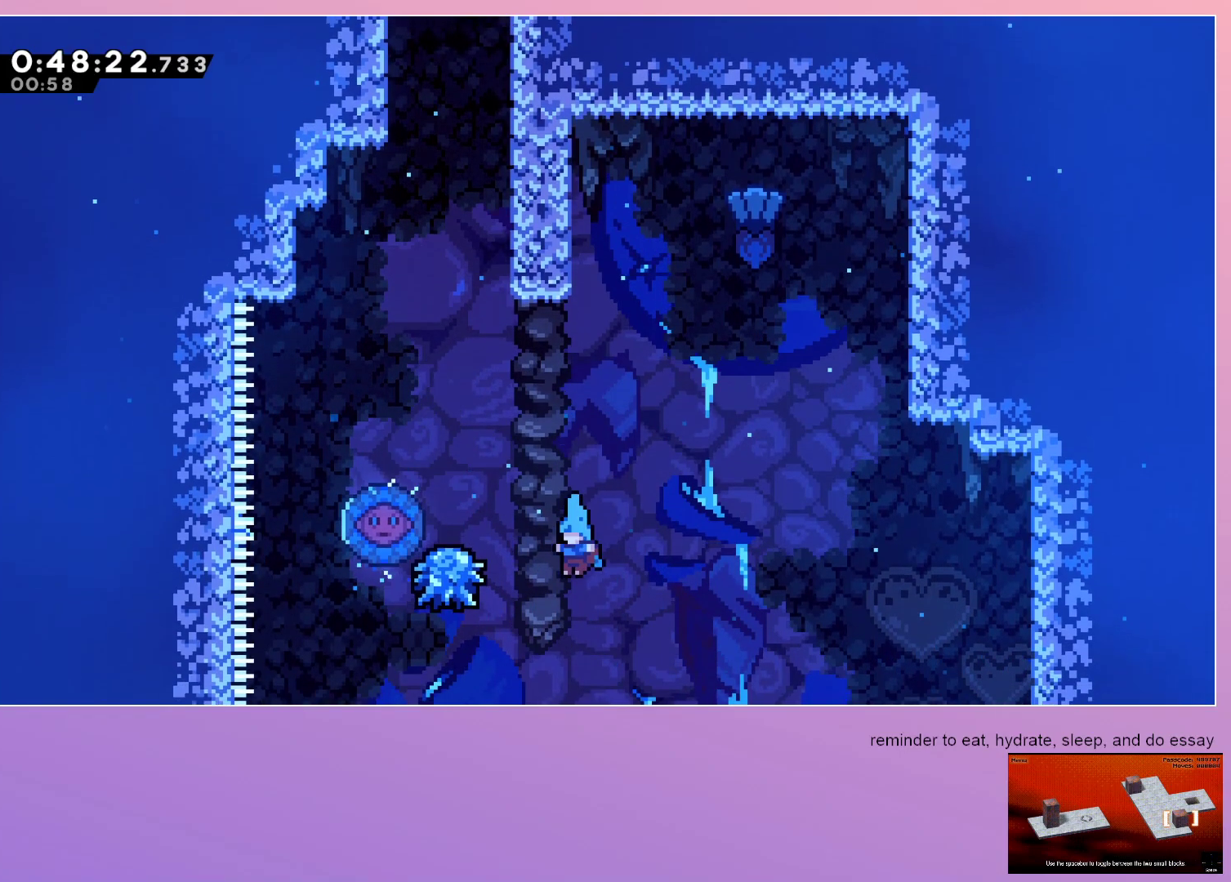
{"keys": ["dash"], "events": [[300, "jump", "up"], [333, "menu", "down"], [383, "menu", "up"], [433, "dash", "down"]]}
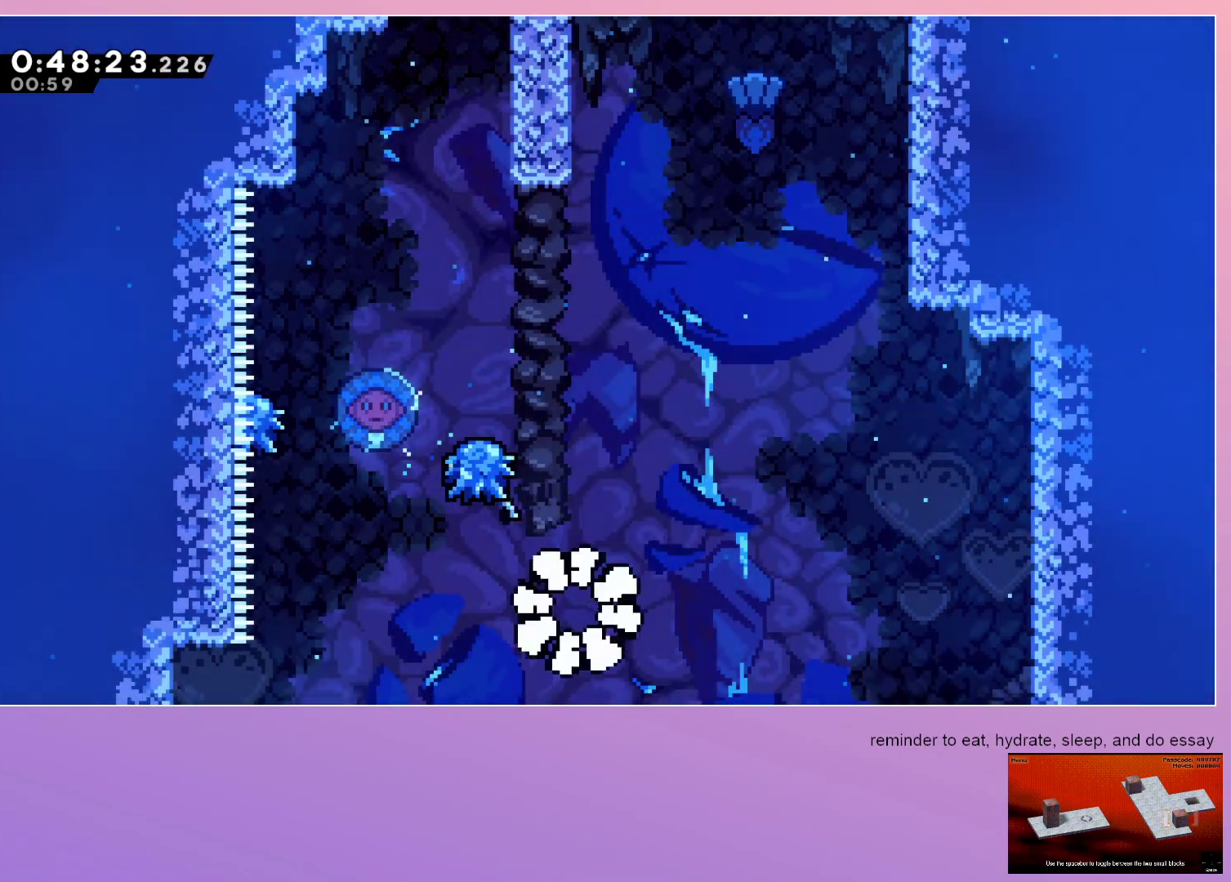
{"keys": [], "events": [[33, "dash", "up"], [183, "dash", "down"], [183, "down", "down"], [217, "right", "down"], [267, "dash", "up"], [317, "down", "up"], [367, "right", "up"]]}
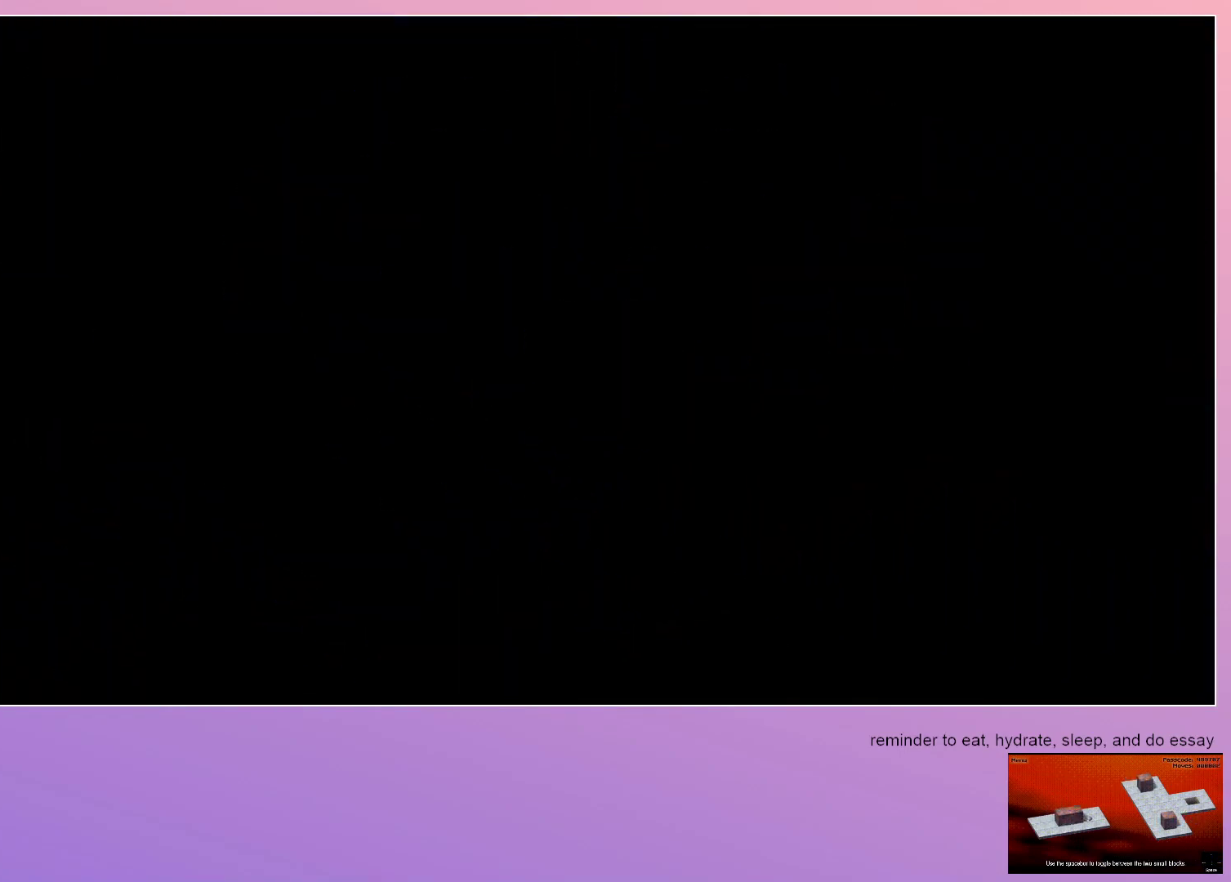
{"keys": [], "events": []}
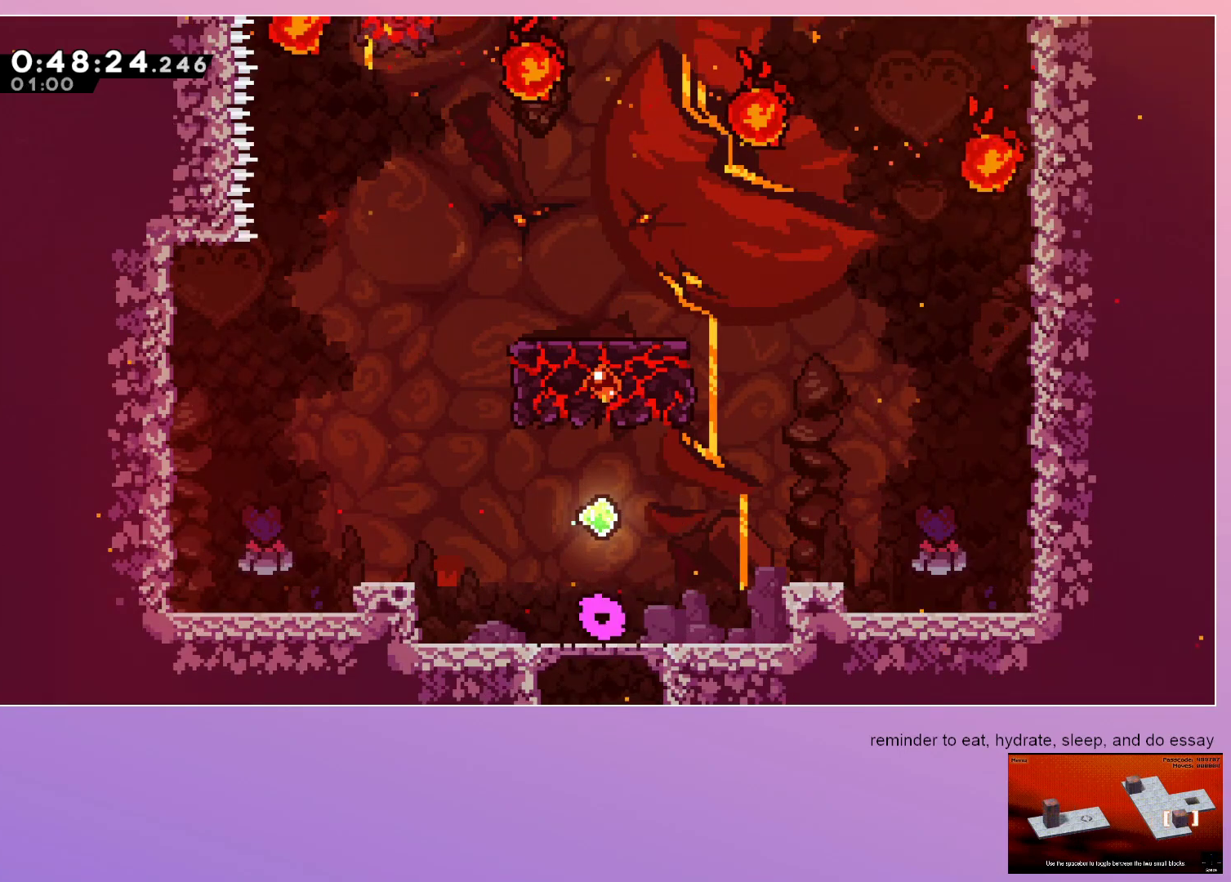
{"keys": ["dash", "jump", "up"], "events": [[67, "jump", "down"], [250, "right", "down"], [250, "up", "down"], [433, "dash", "down"], [433, "right", "up"]]}
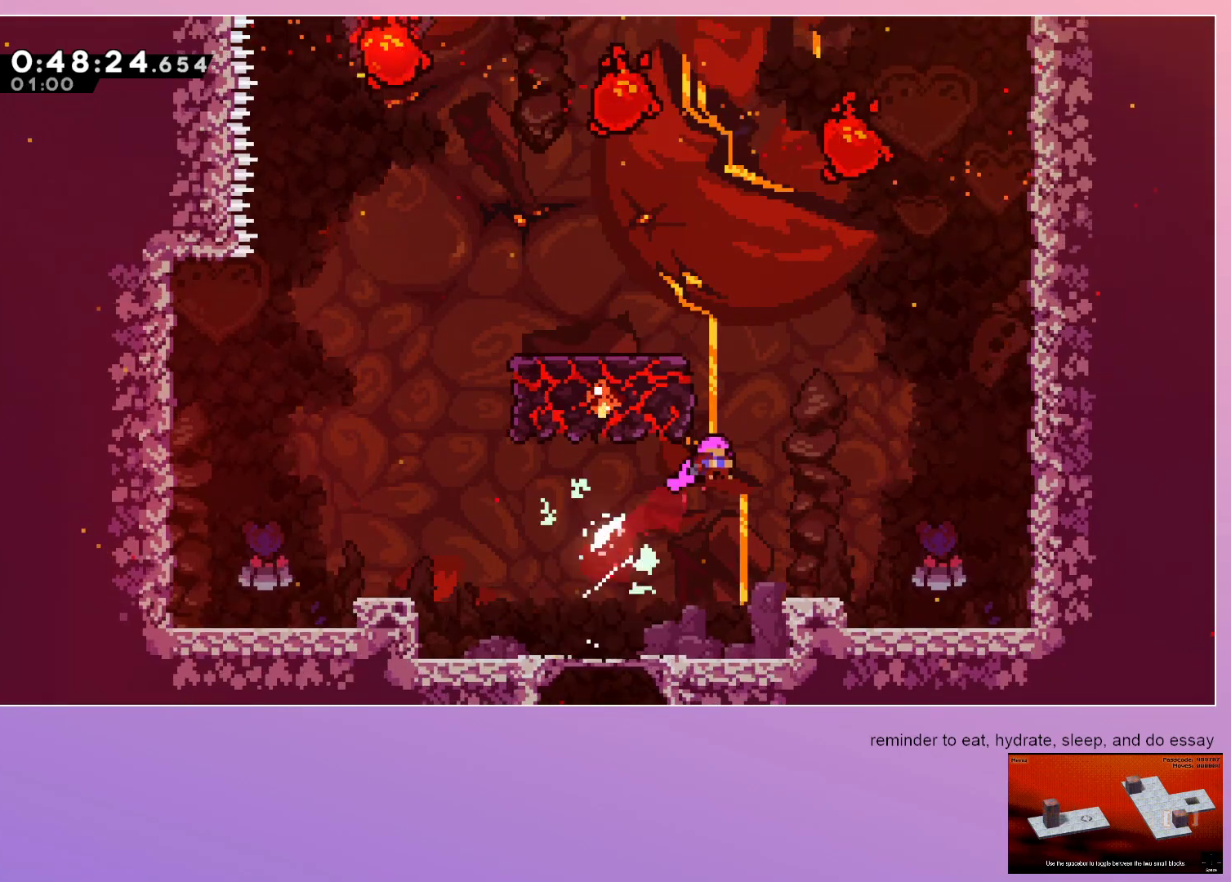
{"keys": [], "events": [[83, "jump", "up"], [117, "up", "up"], [167, "dash", "up"], [167, "left", "down"], [500, "left", "up"]]}
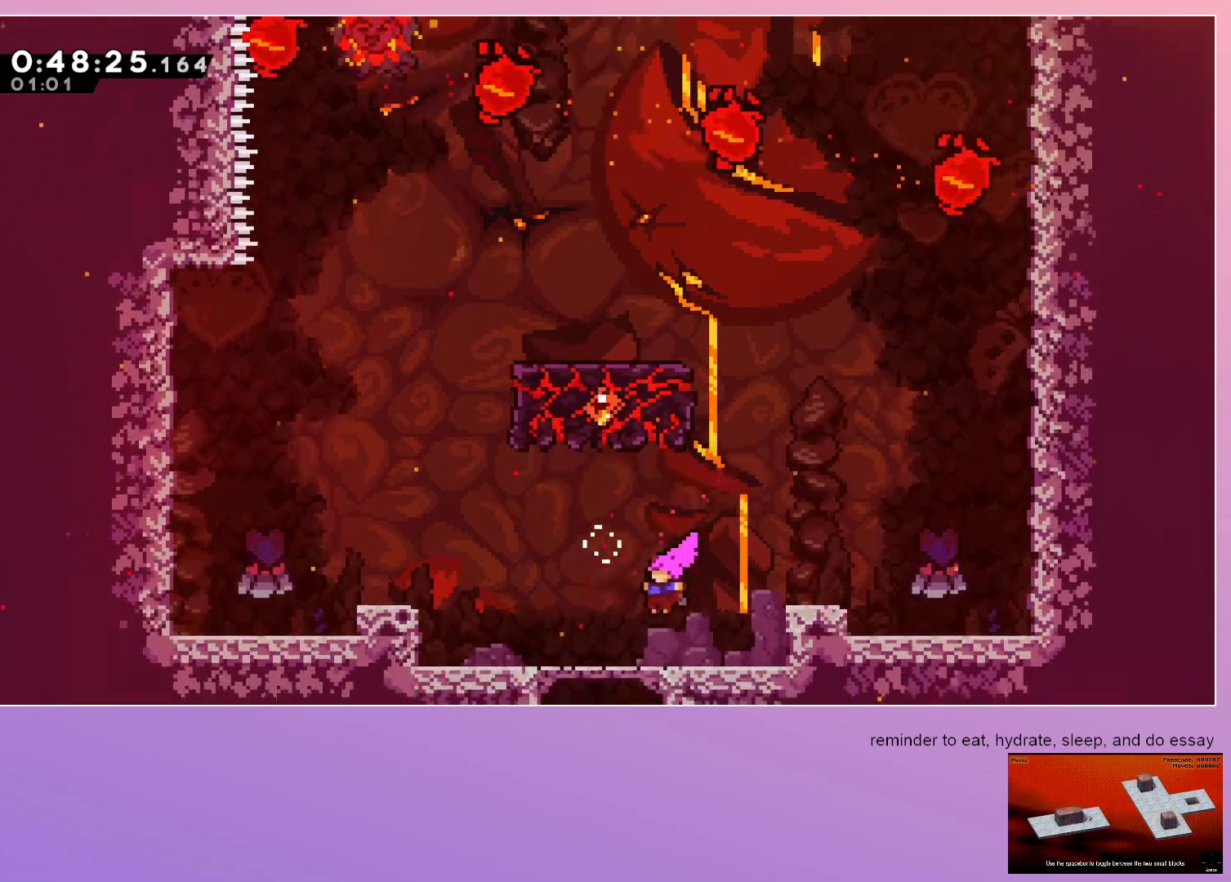
{"keys": ["dash"], "events": [[283, "menu", "down"], [333, "menu", "up"], [417, "dash", "down"]]}
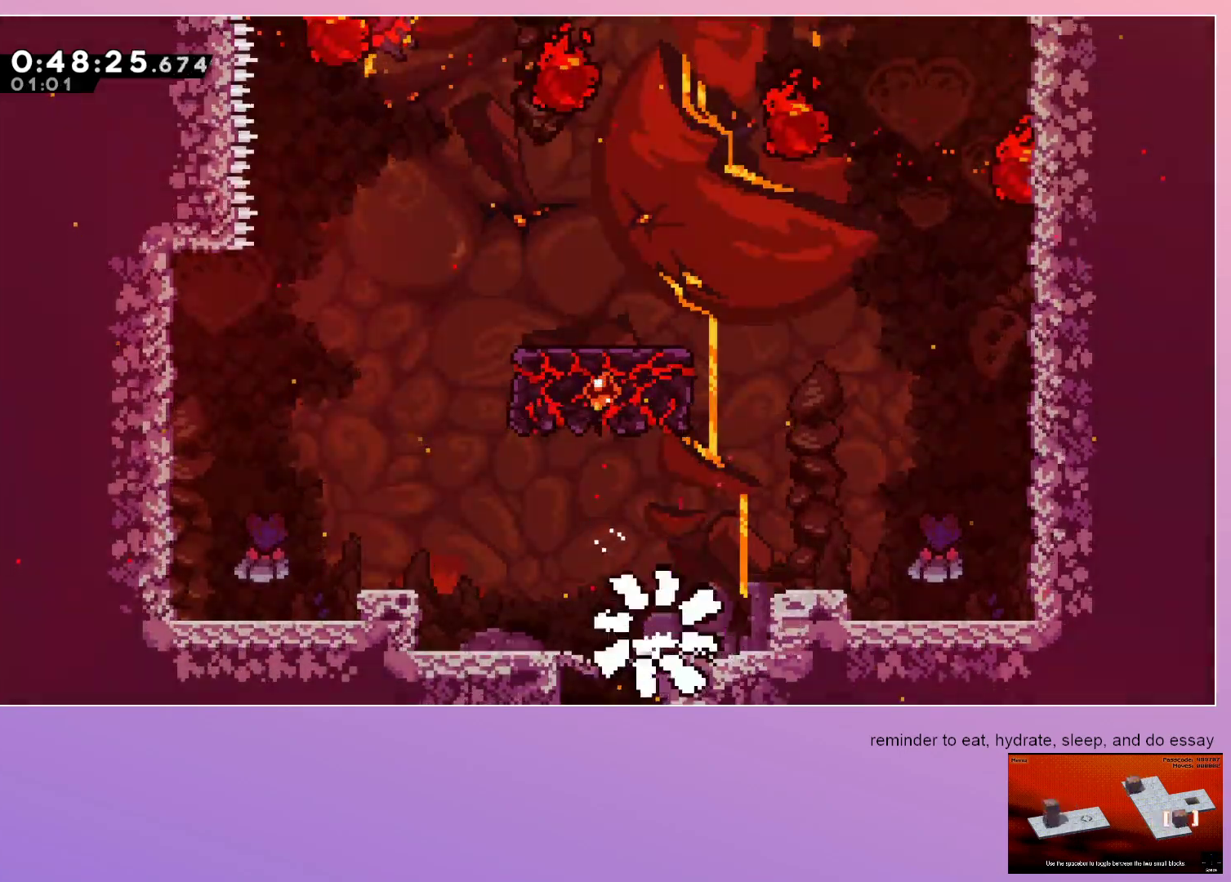
{"keys": [], "events": [[67, "dash", "up"]]}
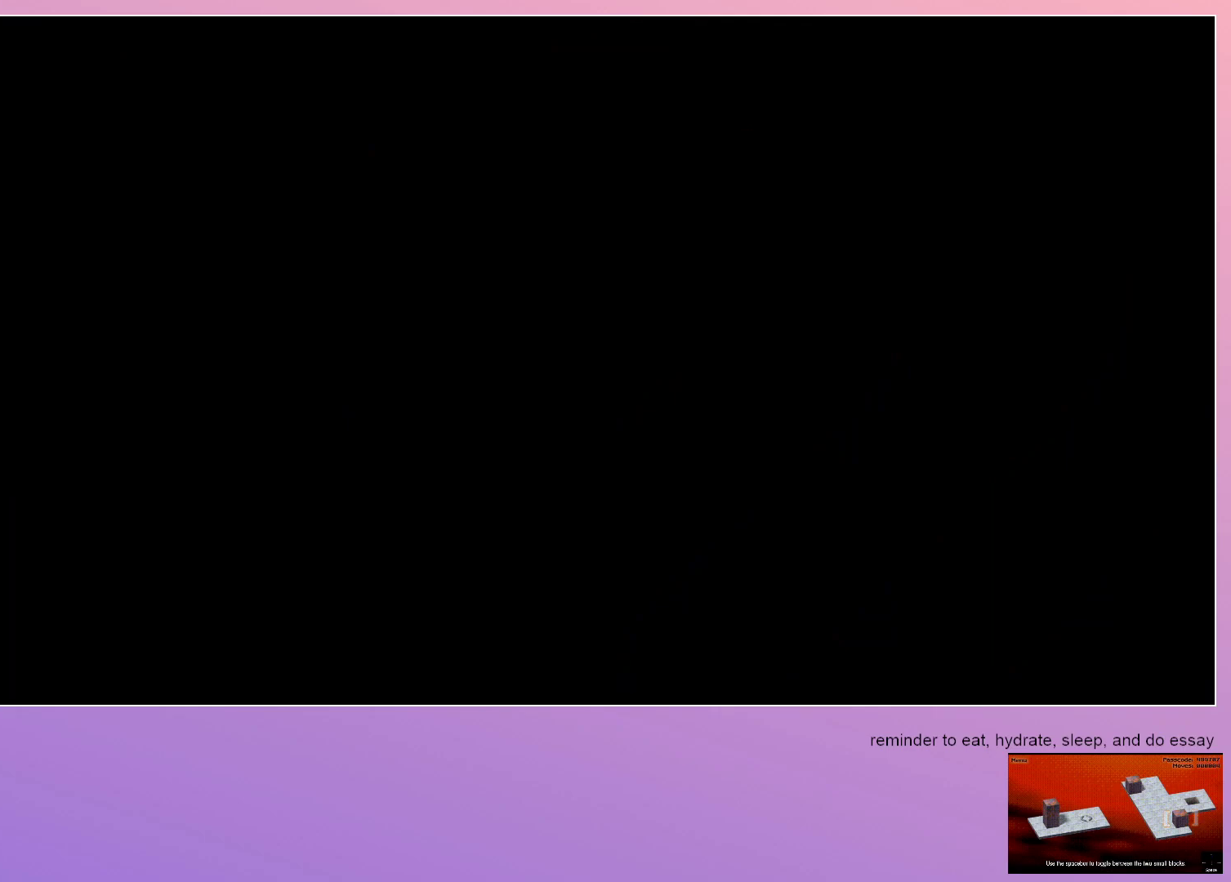
{"keys": [], "events": []}
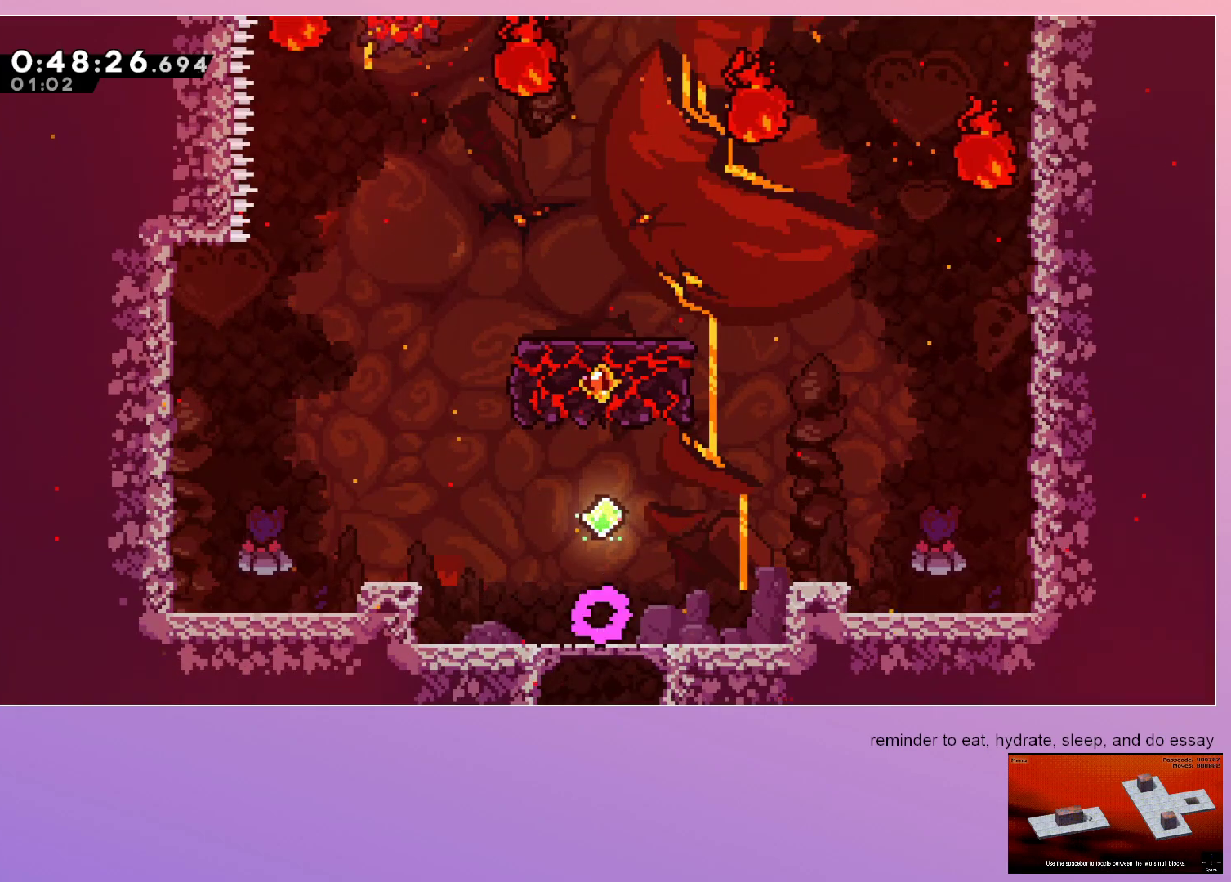
{"keys": ["jump", "right", "up"]}
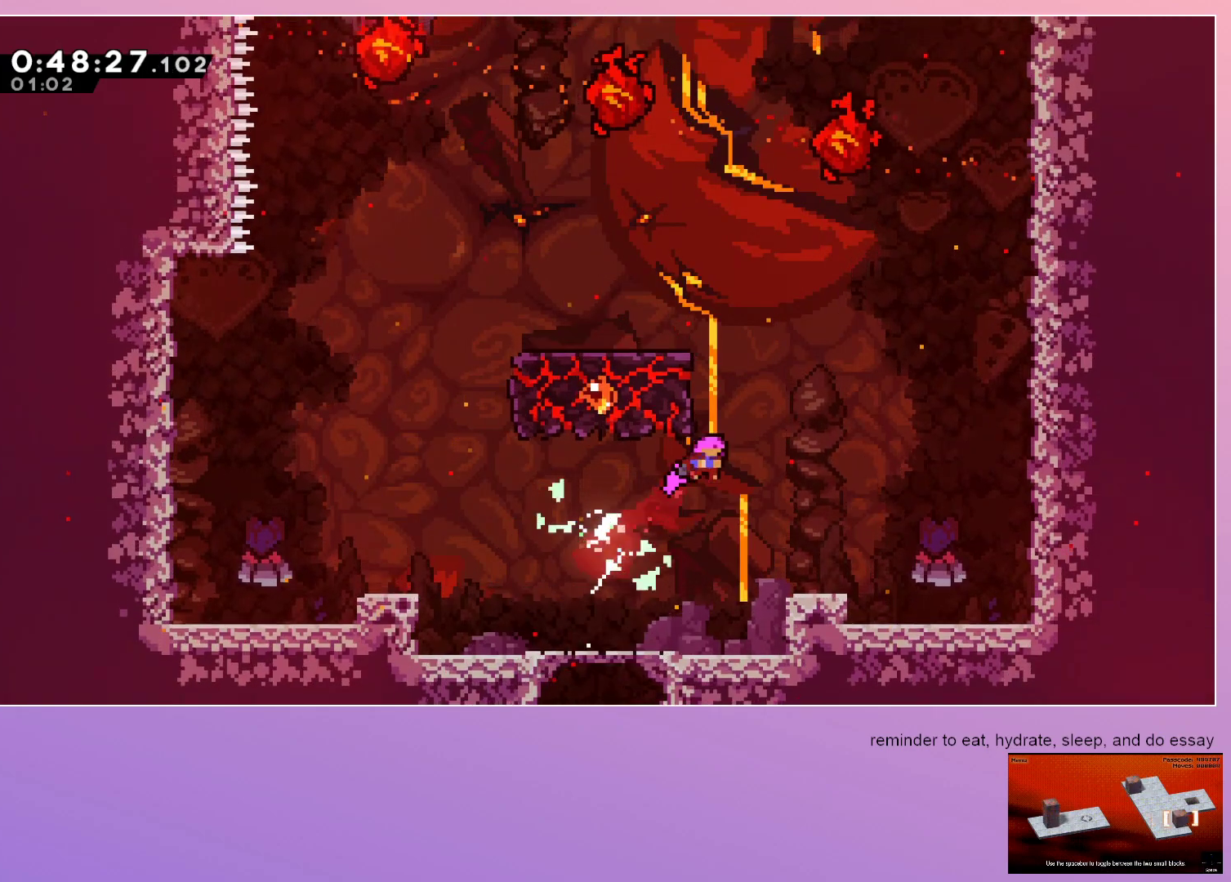
{"keys": [], "events": [[17, "dash", "down"], [17, "right", "up"], [67, "jump", "up"], [200, "dash", "up"], [200, "left", "down"], [200, "up", "up"], [483, "left", "up"]]}
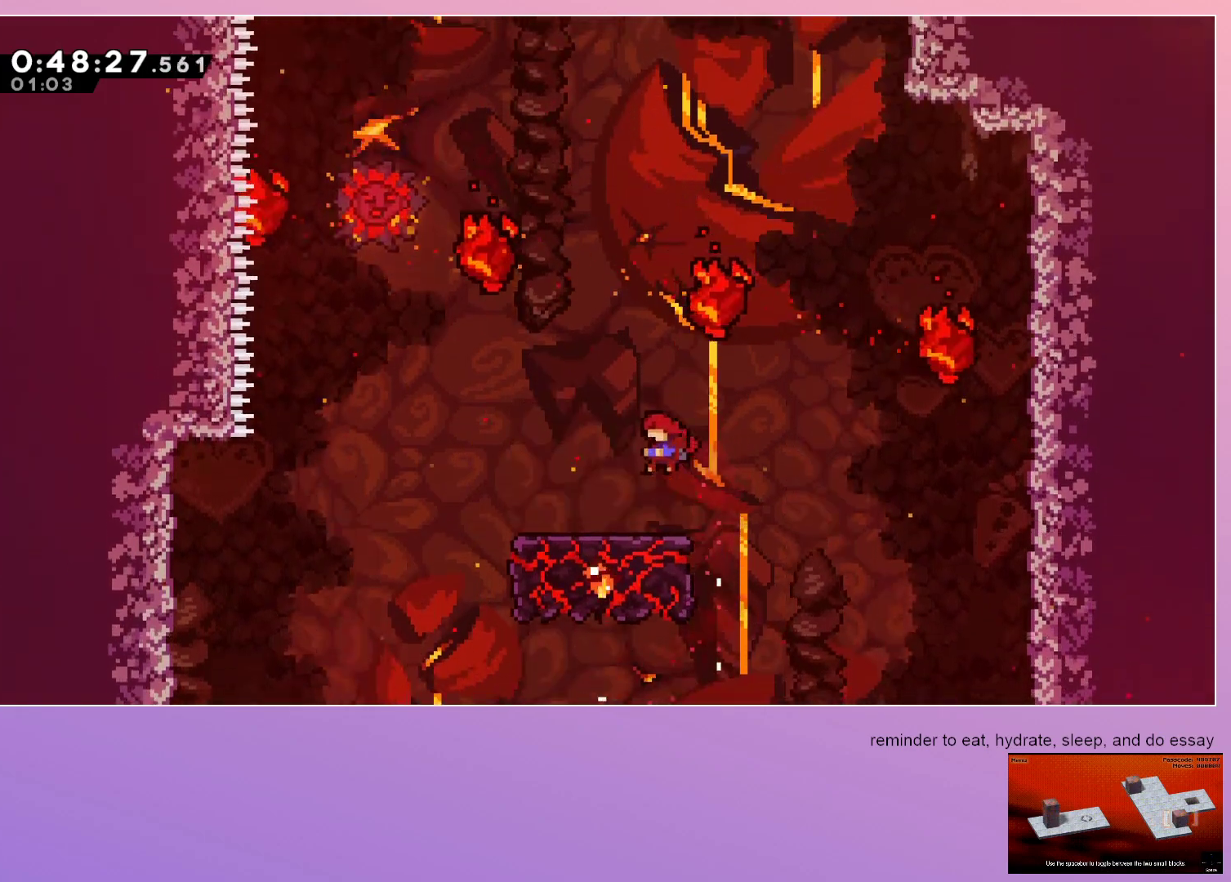
{"keys": [], "events": []}
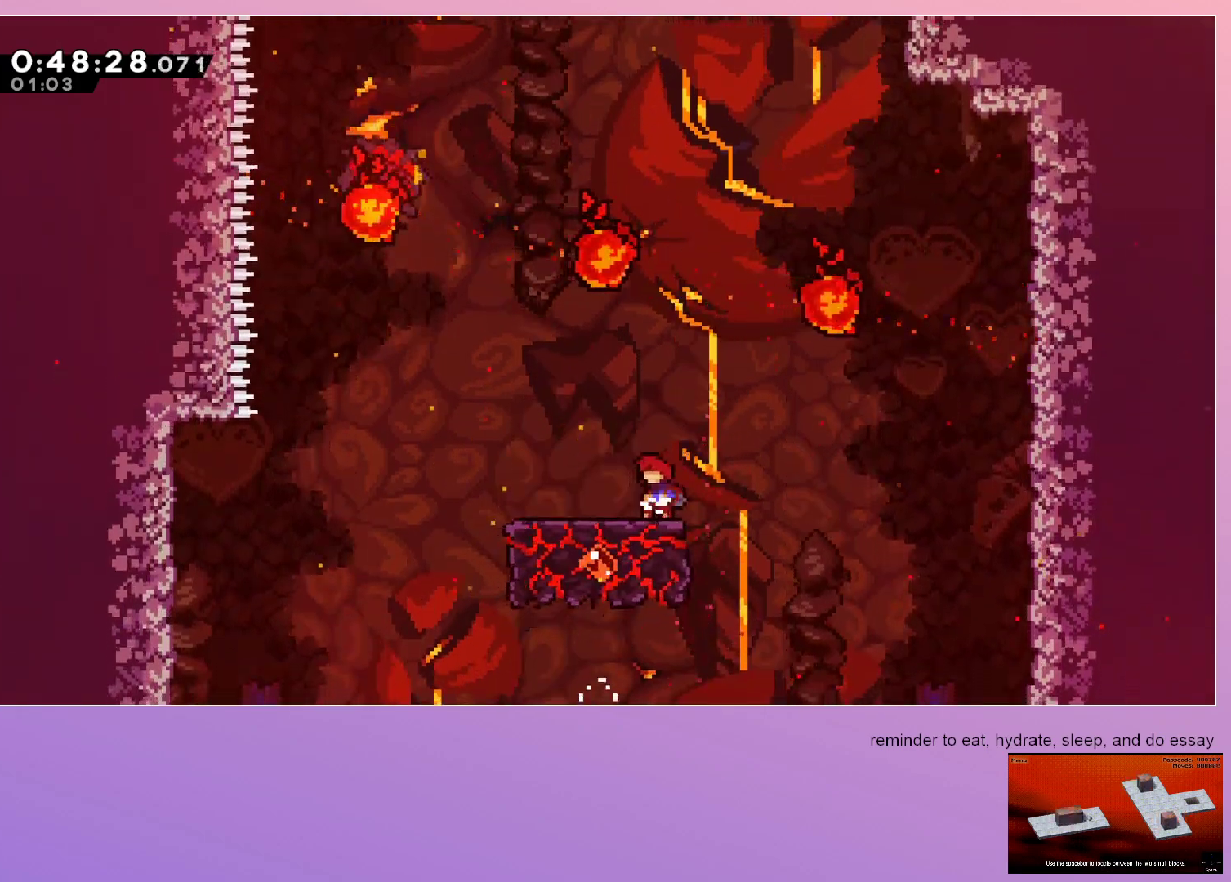
{"keys": ["jump", "right"], "events": [[100, "jump", "down"], [183, "right", "down"]]}
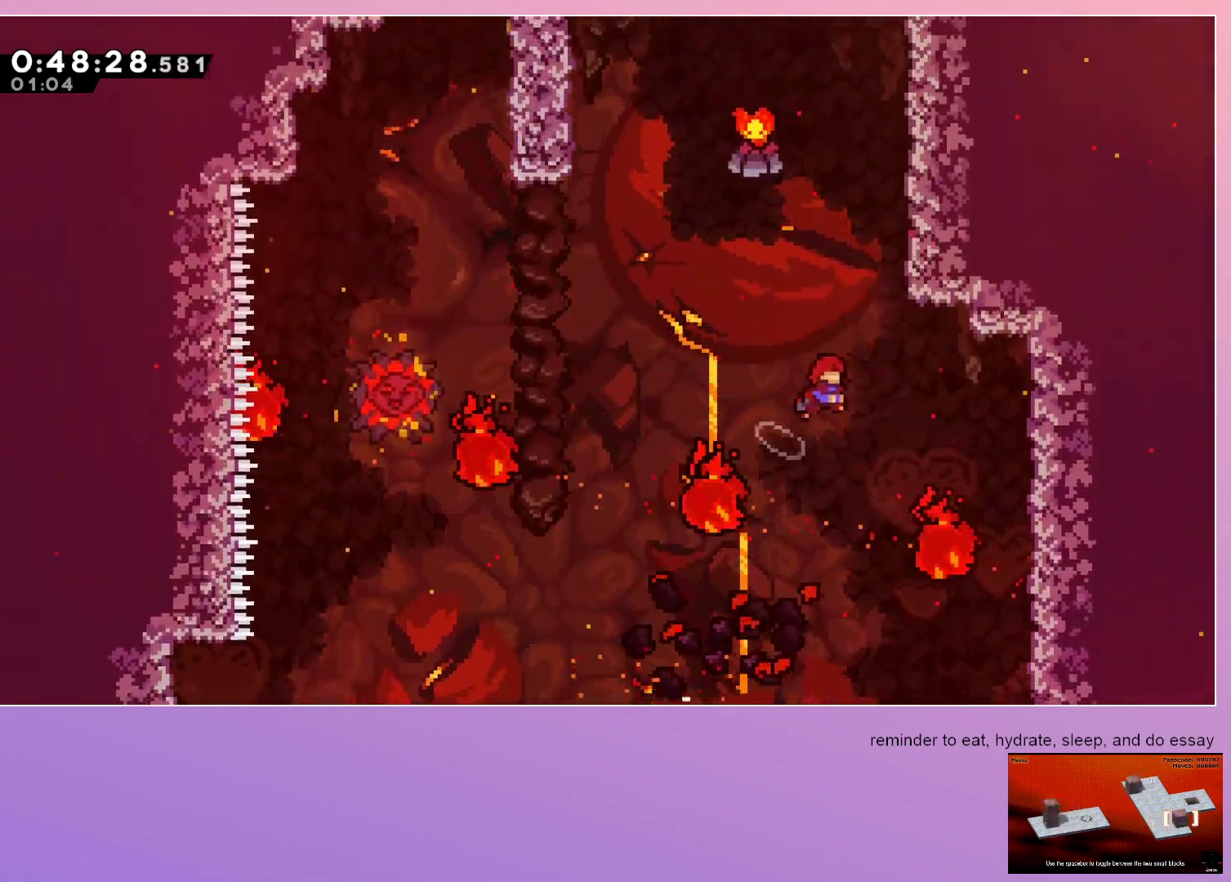
{"keys": ["jump", "left"], "events": [[200, "dash", "down"], [200, "right", "up"], [200, "up", "down"], [250, "jump", "up"], [350, "up", "up"], [400, "jump", "down"], [400, "left", "down"], [483, "dash", "up"]]}
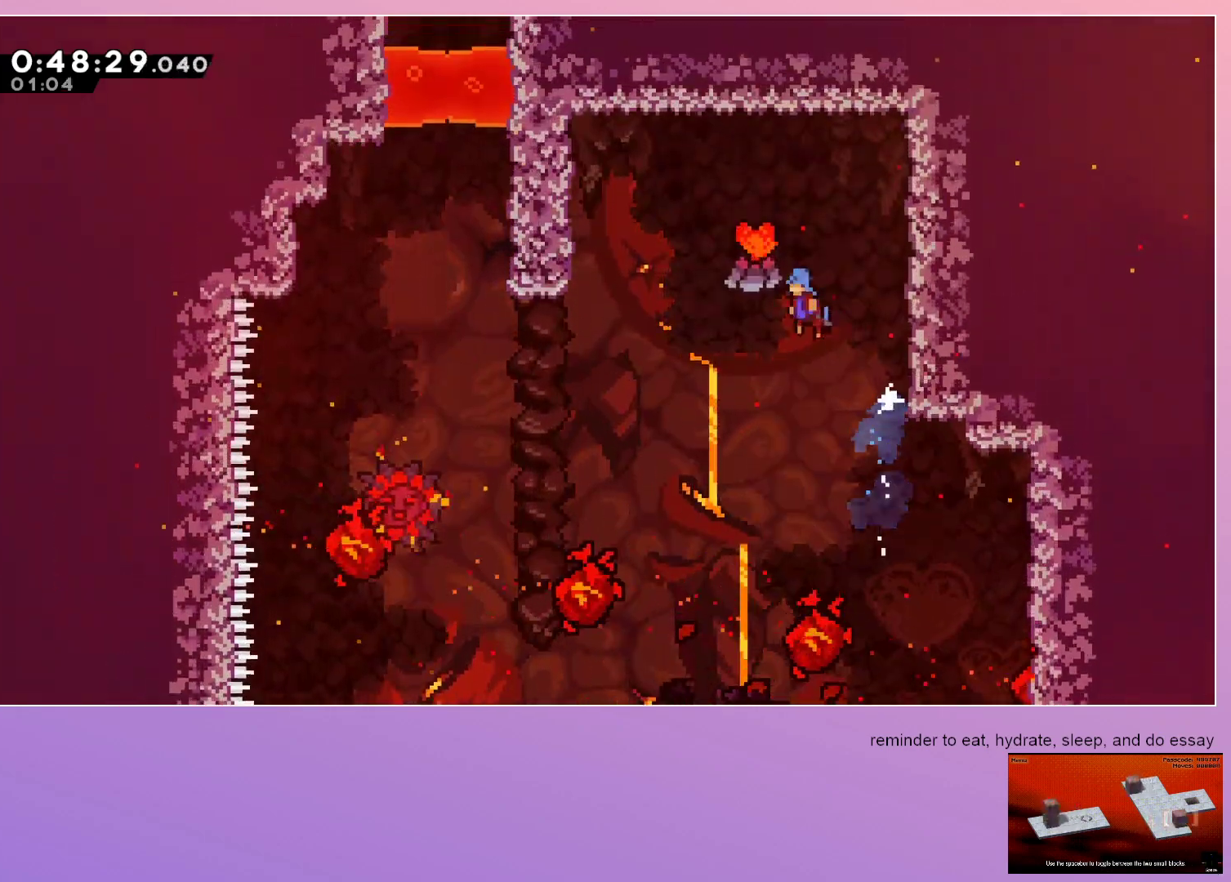
{"keys": [], "events": [[33, "jump", "up"], [167, "down", "down"], [350, "down", "up"], [350, "left", "up"]]}
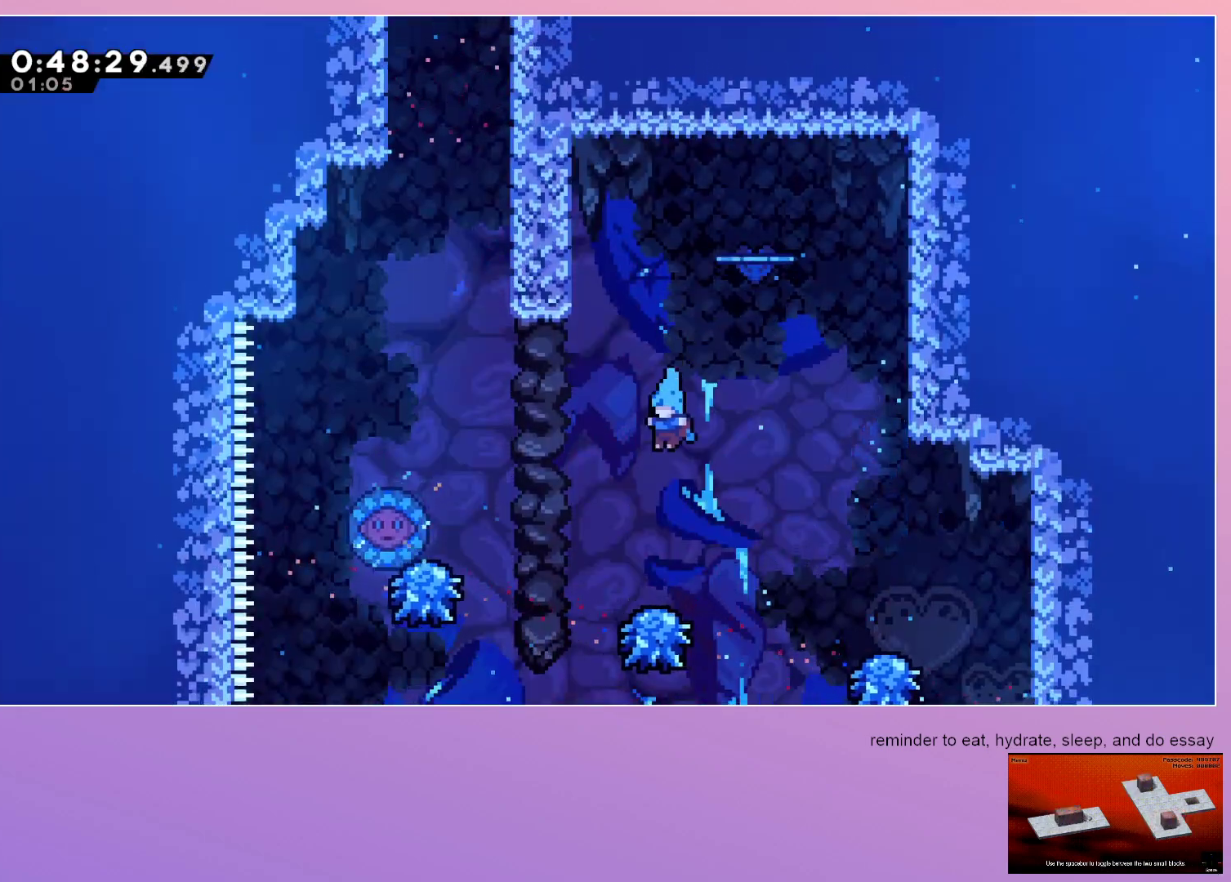
{"keys": ["jump", "left"], "events": [[83, "jump", "down"], [250, "left", "down"]]}
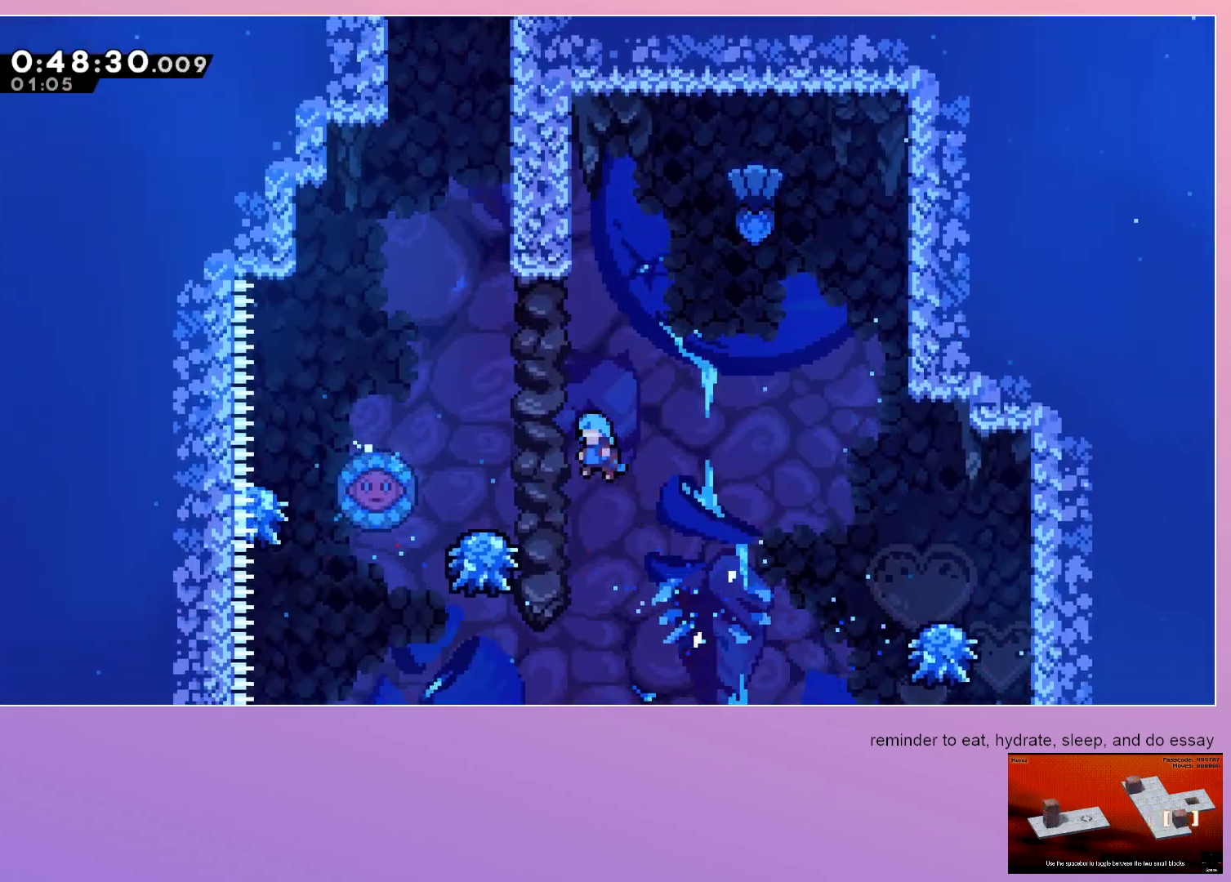
{"keys": ["jump", "left"], "events": [[150, "left", "up"], [433, "left", "down"]]}
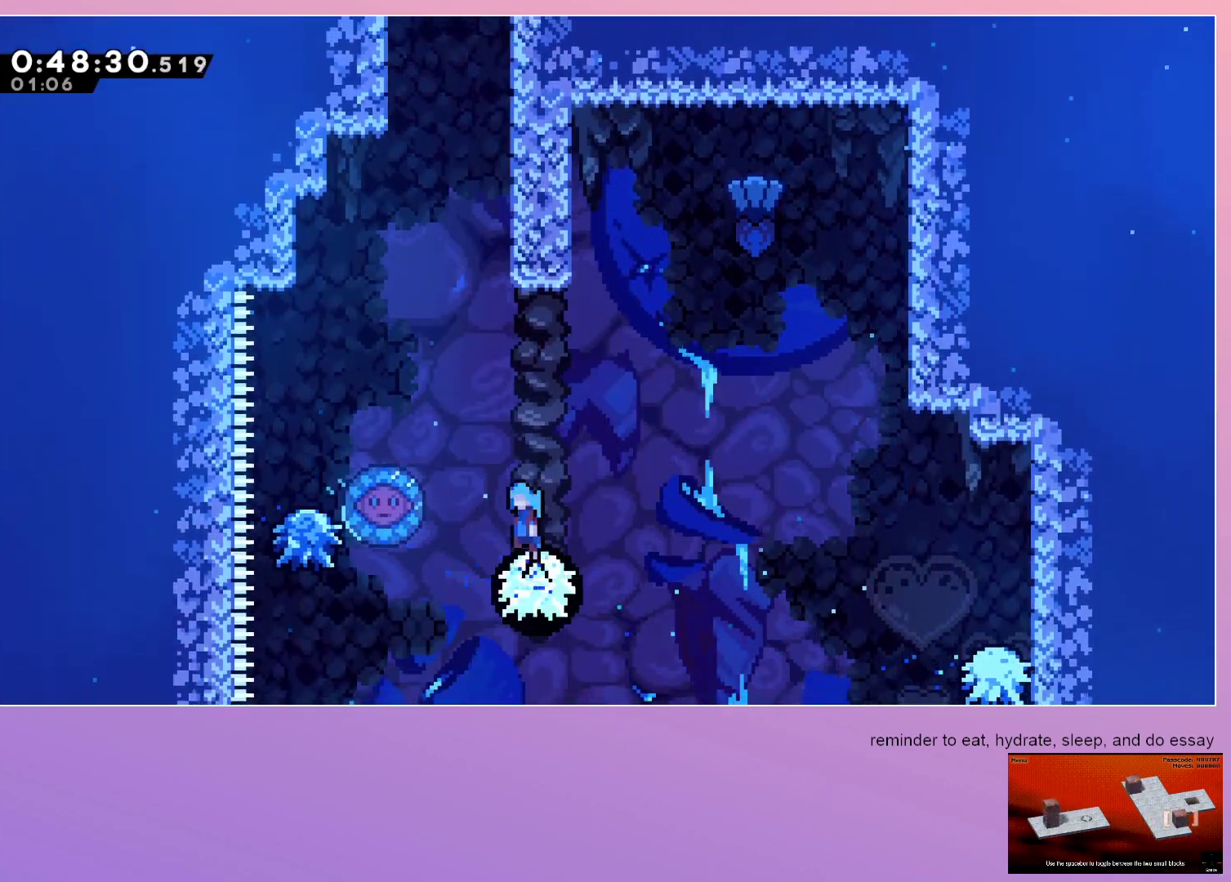
{"keys": ["jump"], "events": [[367, "left", "up"]]}
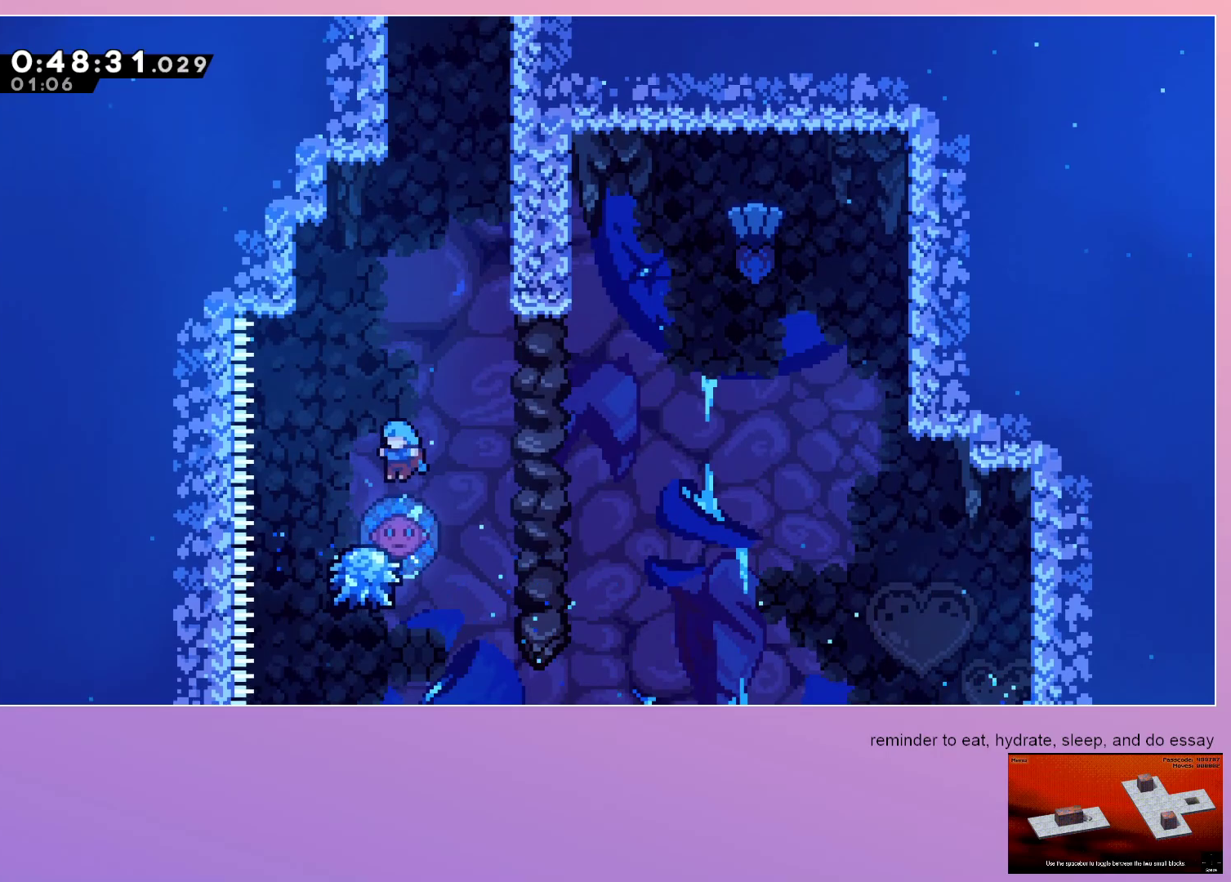
{"keys": ["grab", "jump", "right"], "events": [[183, "right", "down"], [367, "grab", "down"]]}
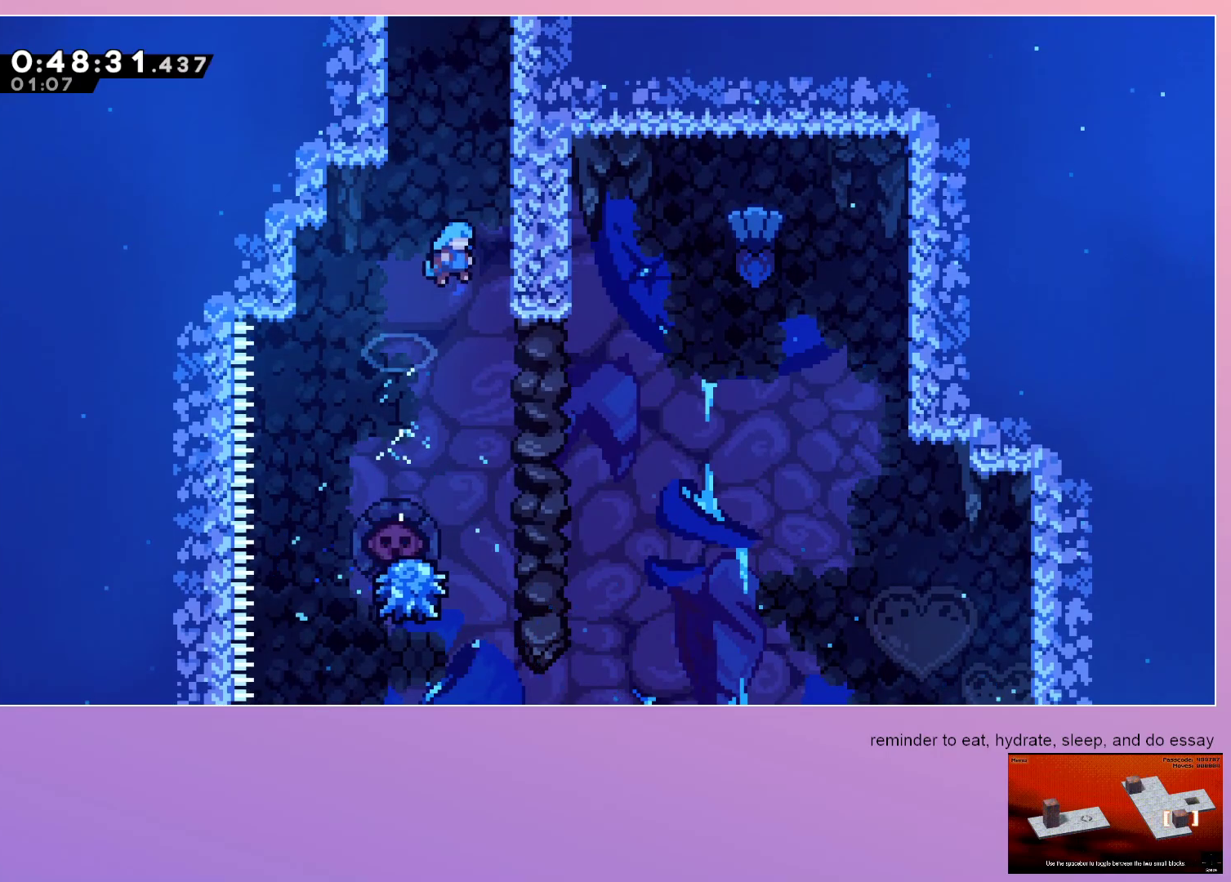
{"keys": ["grab", "jump", "right"], "events": []}
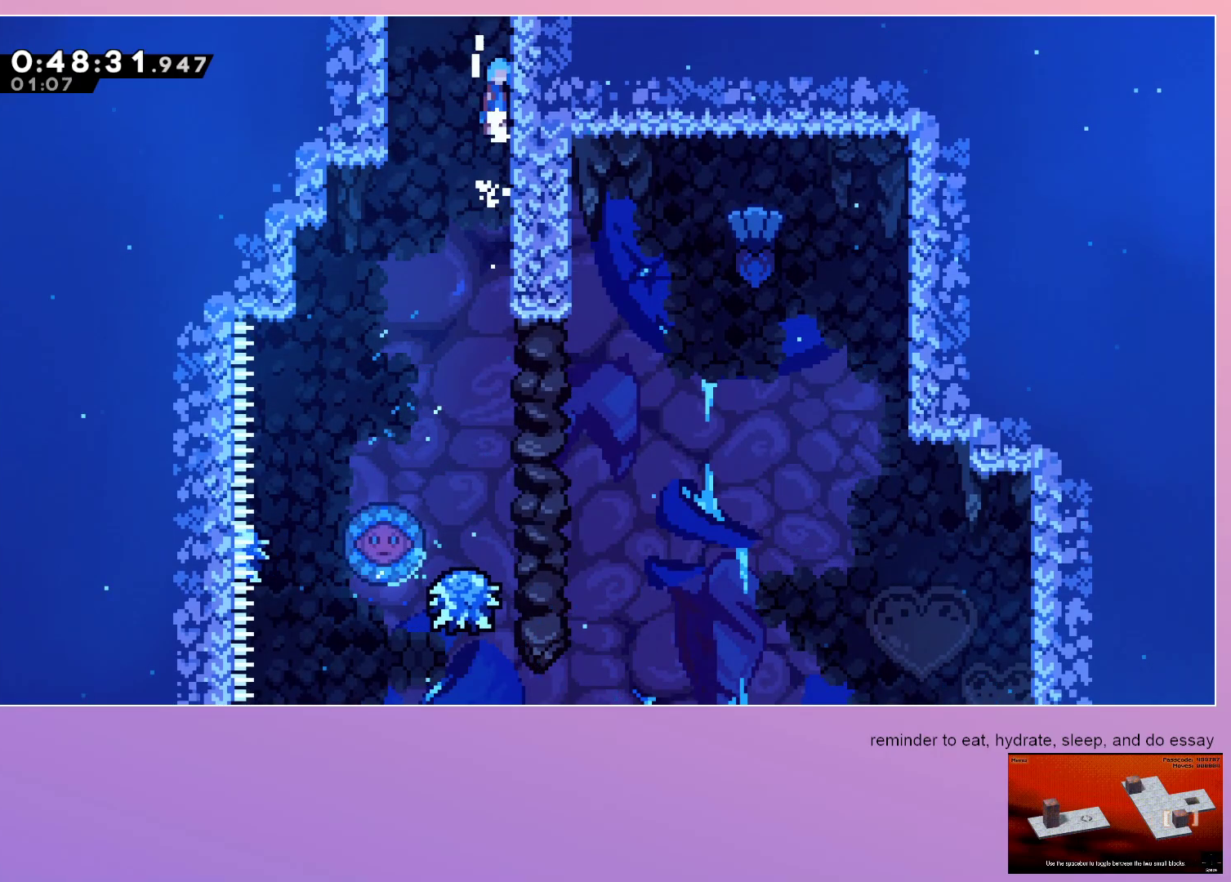
{"keys": ["grab", "right"], "events": [[450, "jump", "up"]]}
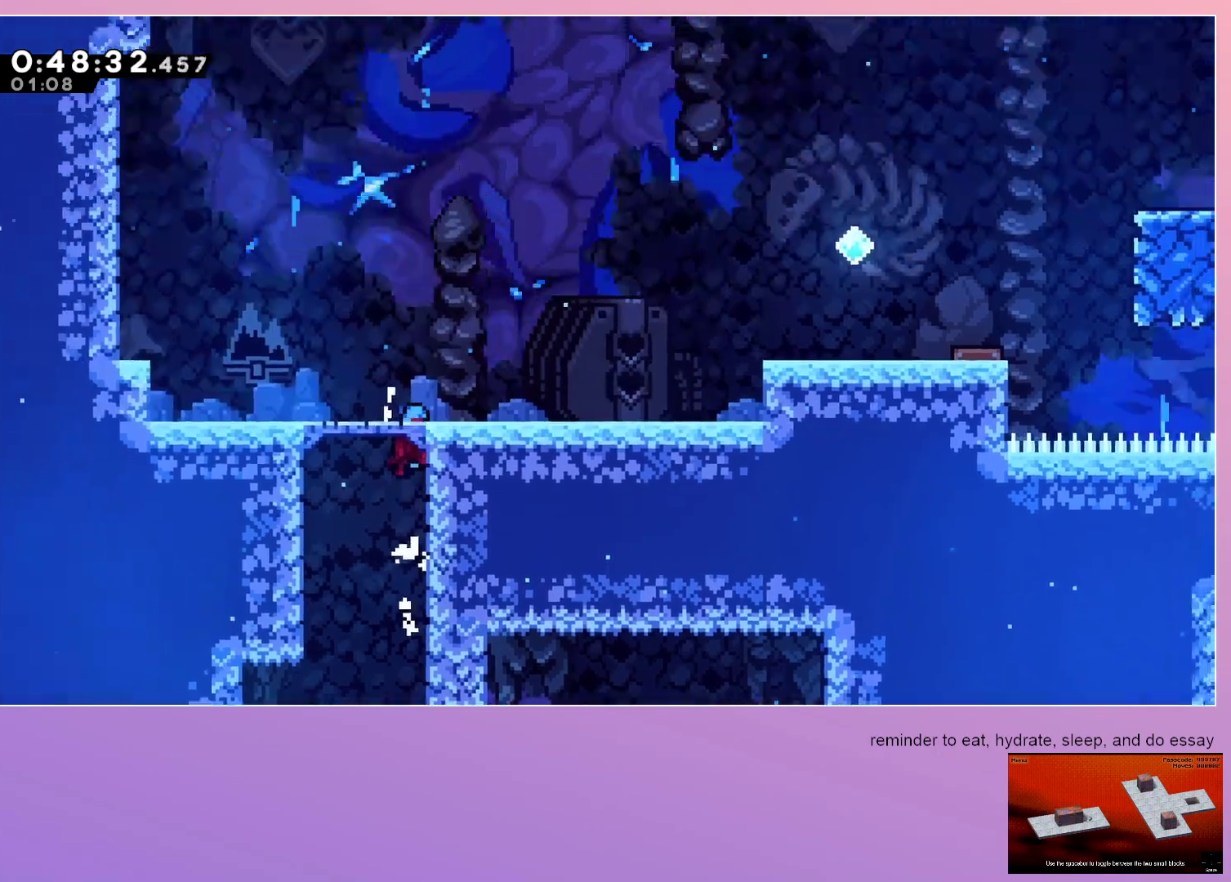
{"keys": ["down", "right"], "events": [[33, "grab", "up"], [100, "down", "down"]]}
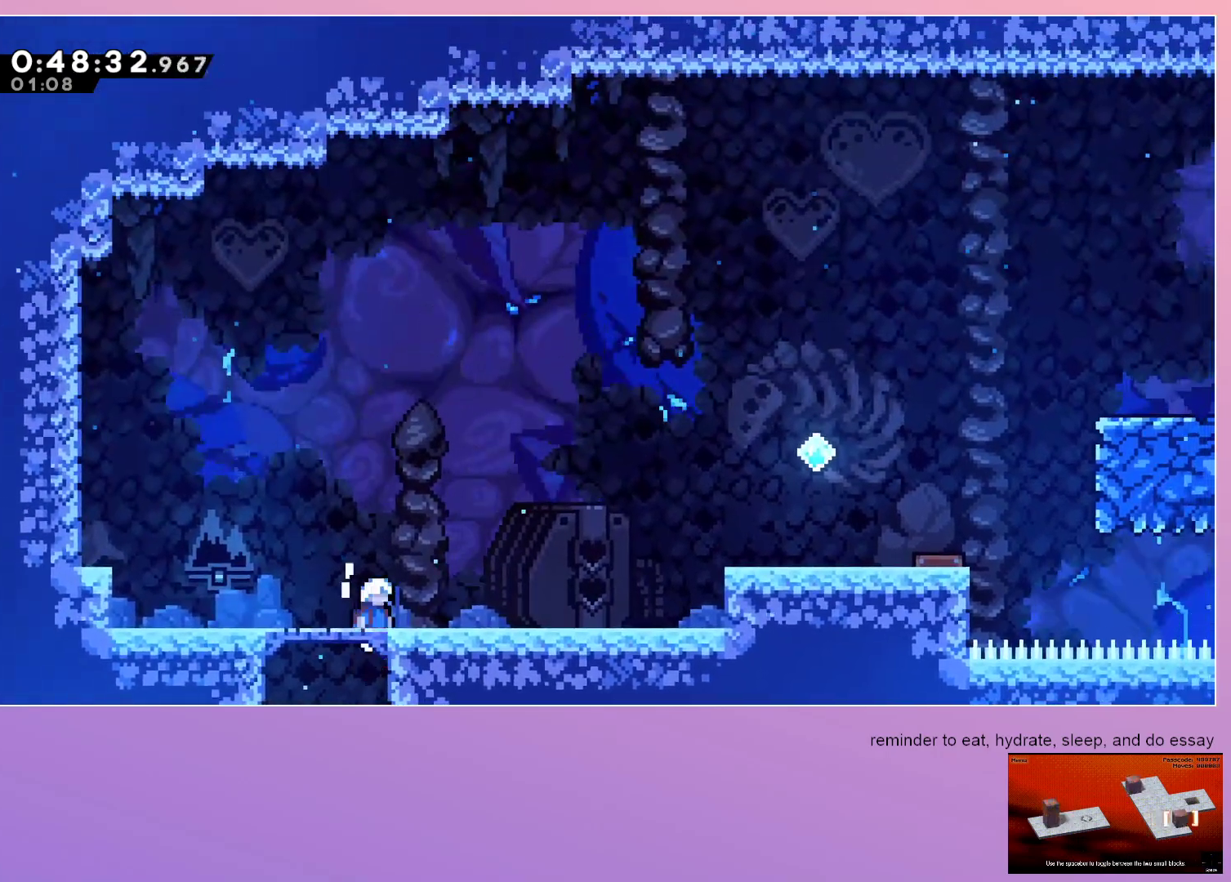
{"keys": ["dash", "right", "up"], "events": [[150, "dash", "down"], [300, "dash", "up"], [300, "down", "up"], [333, "jump", "down"], [383, "dash", "down"], [383, "up", "down"], [433, "jump", "up"]]}
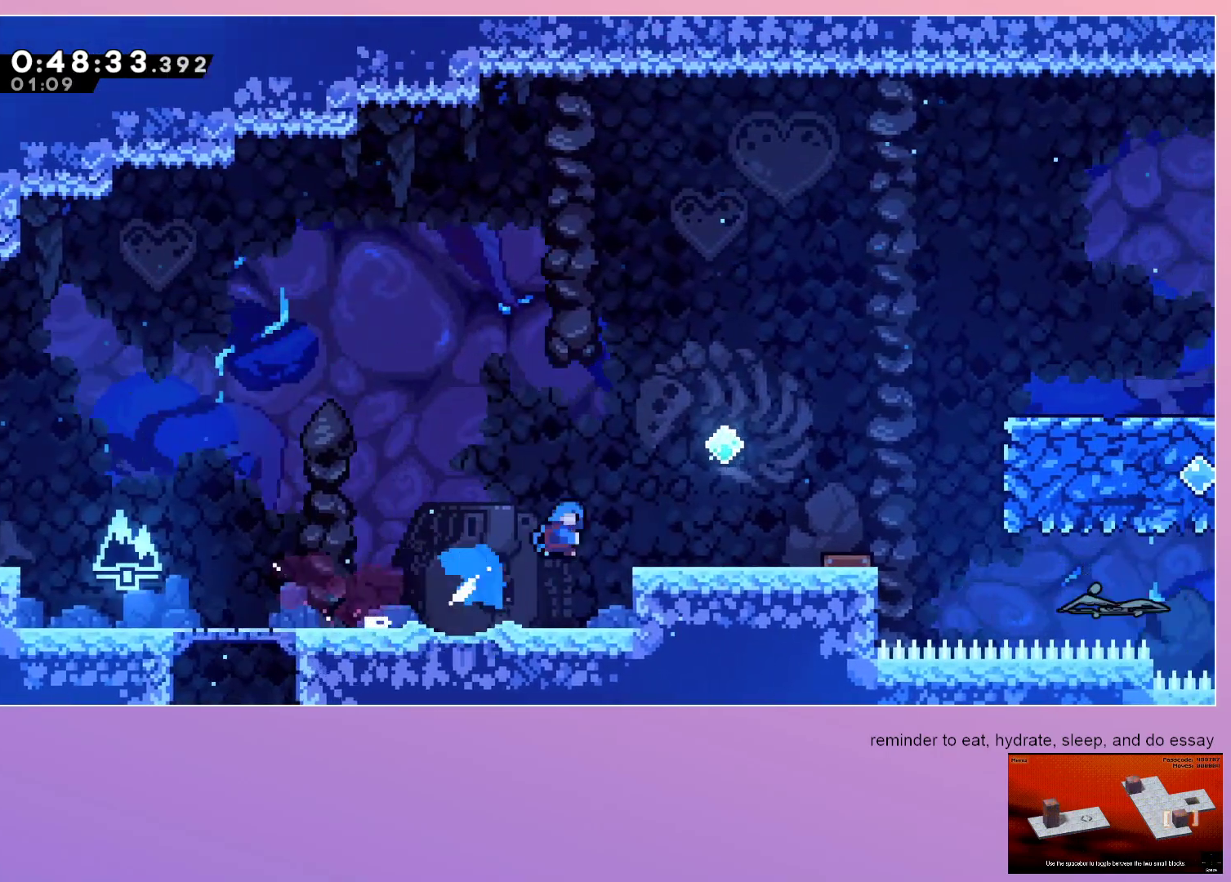
{"keys": ["right"], "events": [[17, "dash", "up"], [83, "up", "up"]]}